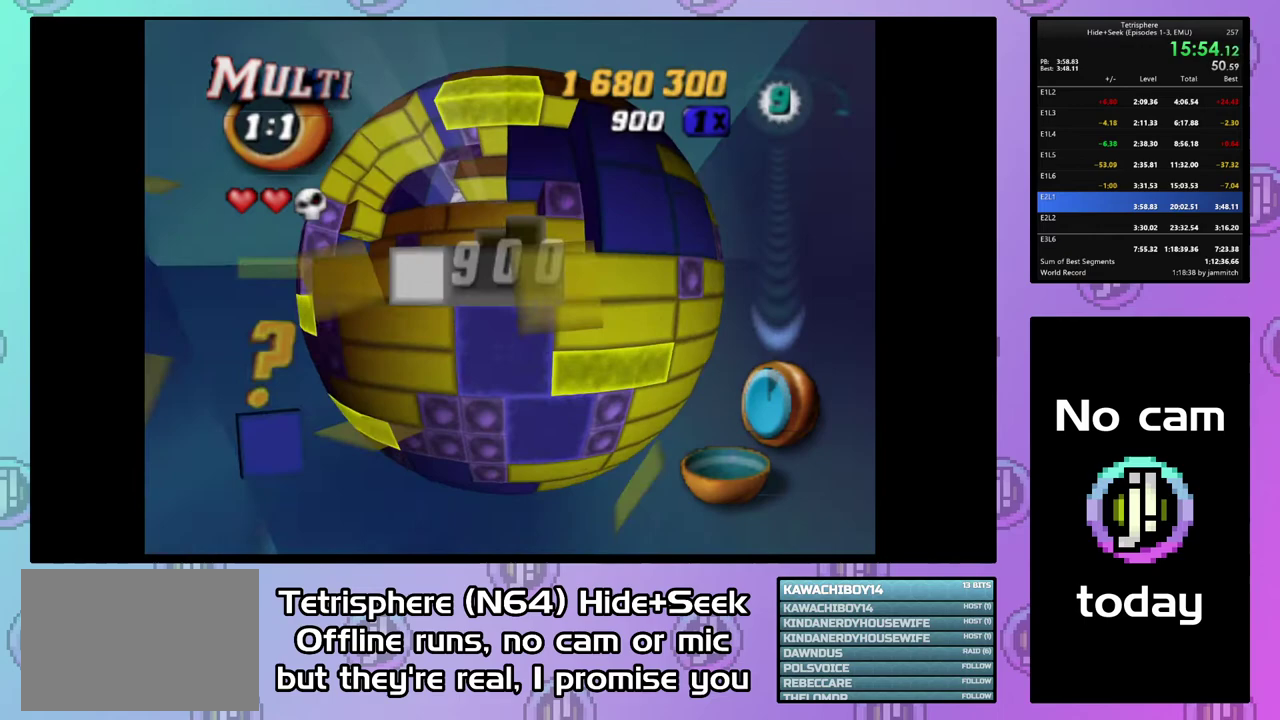
Gameplay with a controller (PlayStation layout); each line is a JSON object with the inputs held at the frame after it. "events" lists button and stick changes between this image and that frame as [ms after this image, input, new state], when the widget could be followed in between. Not read: L3 R3 left_stick.
{"buttons": [], "right_stick": "center", "events": [[33, "DPAD_UP", "down"], [133, "DPAD_UP", "up"], [200, "DPAD_UP", "down"], [300, "DPAD_UP", "up"], [433, "DPAD_UP", "down"], [500, "DPAD_UP", "up"]]}
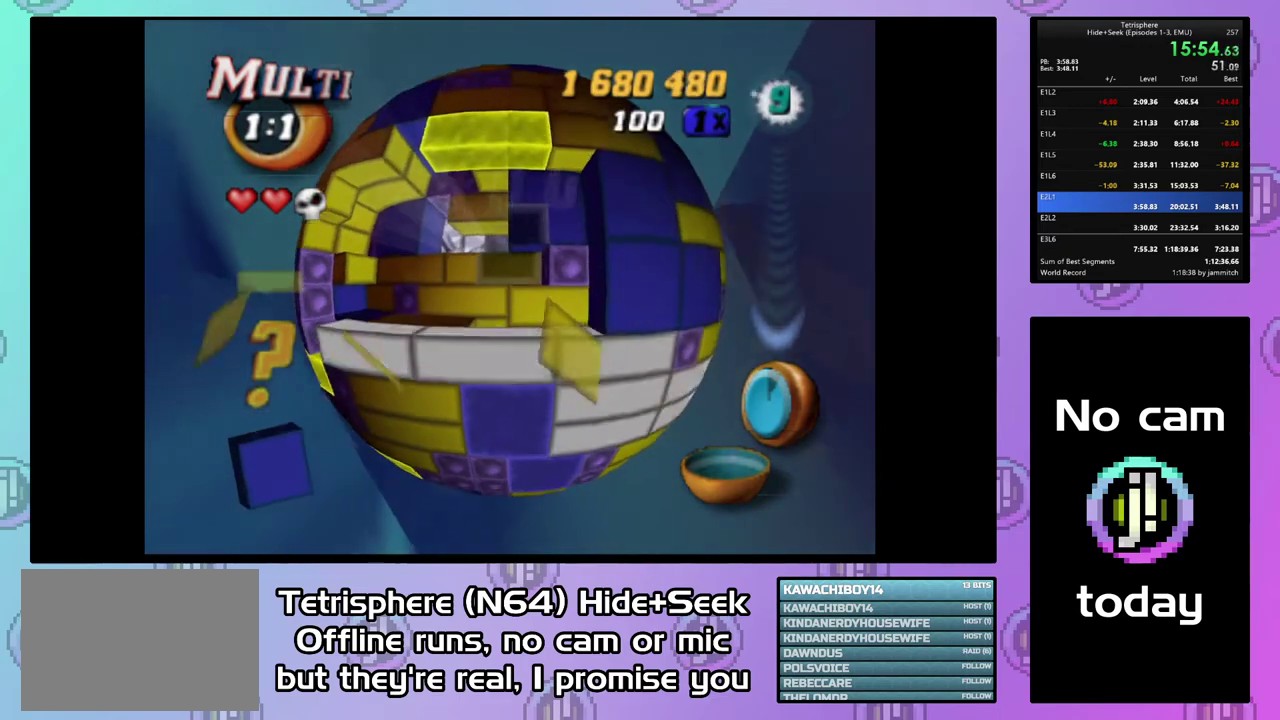
{"buttons": ["DPAD_LEFT"], "right_stick": "center", "events": [[100, "DPAD_RIGHT", "down"], [200, "DPAD_RIGHT", "up"], [367, "CIRCLE", "down"], [467, "CIRCLE", "up"], [500, "DPAD_LEFT", "down"]]}
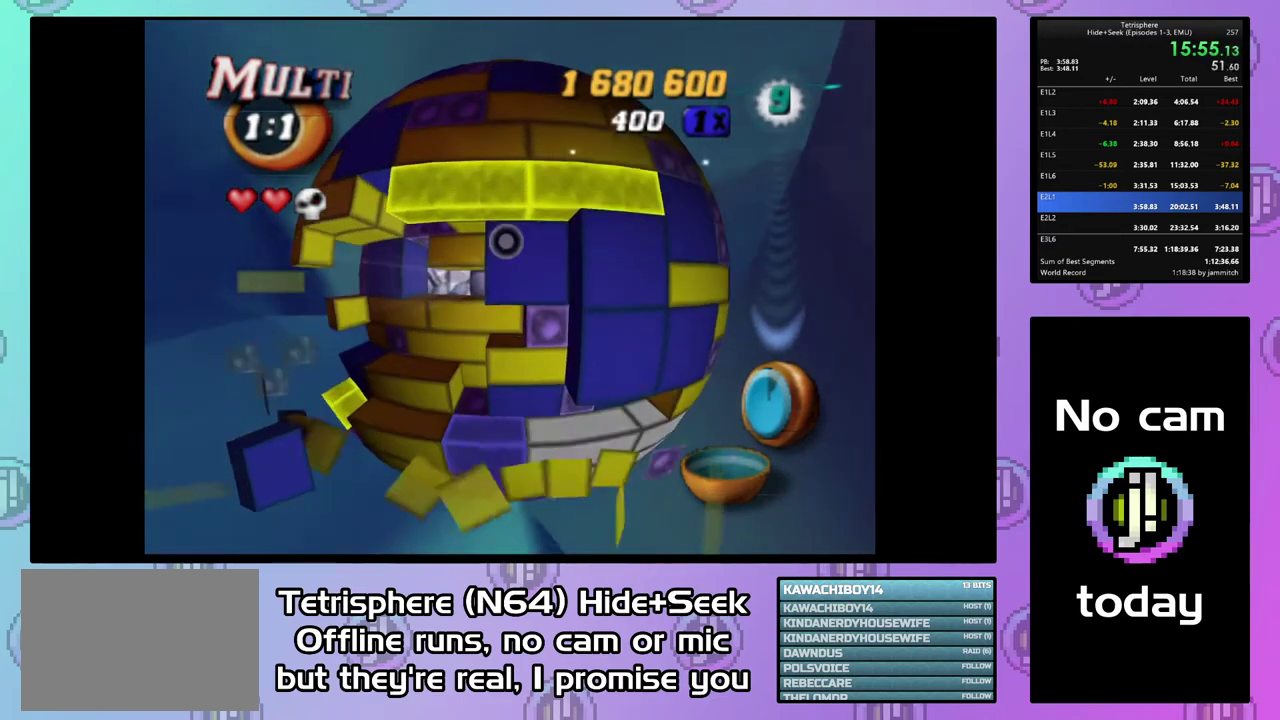
{"buttons": ["DPAD_DOWN"], "right_stick": "center", "events": [[67, "DPAD_LEFT", "up"], [167, "DPAD_LEFT", "down"], [233, "DPAD_LEFT", "up"], [300, "DPAD_DOWN", "down"], [400, "DPAD_DOWN", "up"], [467, "DPAD_DOWN", "down"]]}
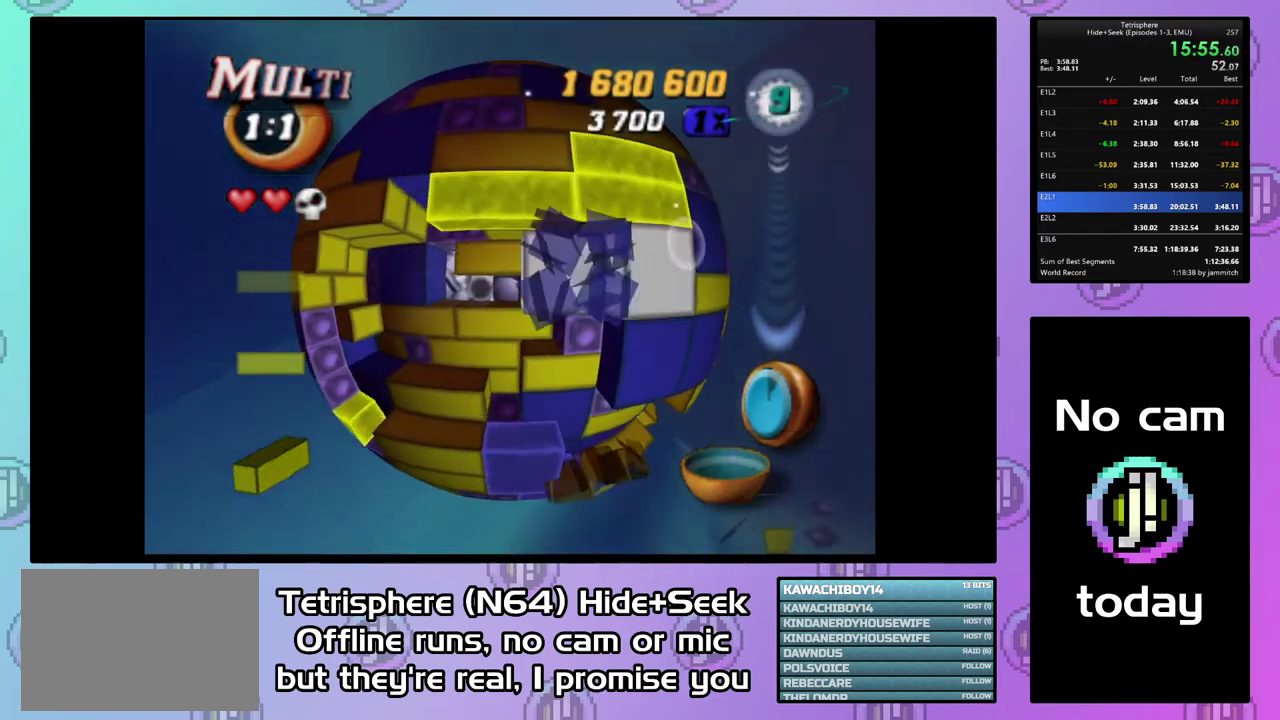
{"buttons": [], "right_stick": "center", "events": [[67, "DPAD_DOWN", "up"], [200, "CIRCLE", "down"], [333, "CIRCLE", "up"]]}
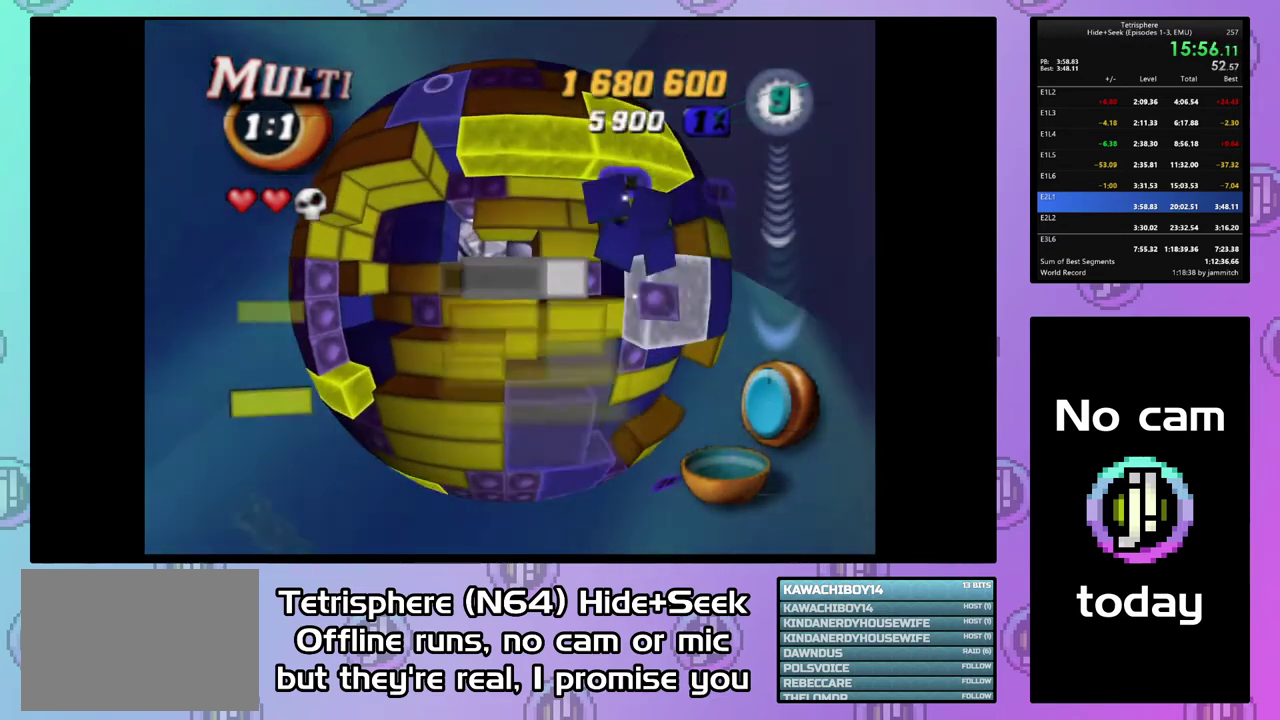
{"buttons": ["DPAD_UP"], "right_stick": "center", "events": [[267, "DPAD_RIGHT", "down"], [367, "DPAD_RIGHT", "up"], [433, "DPAD_UP", "down"]]}
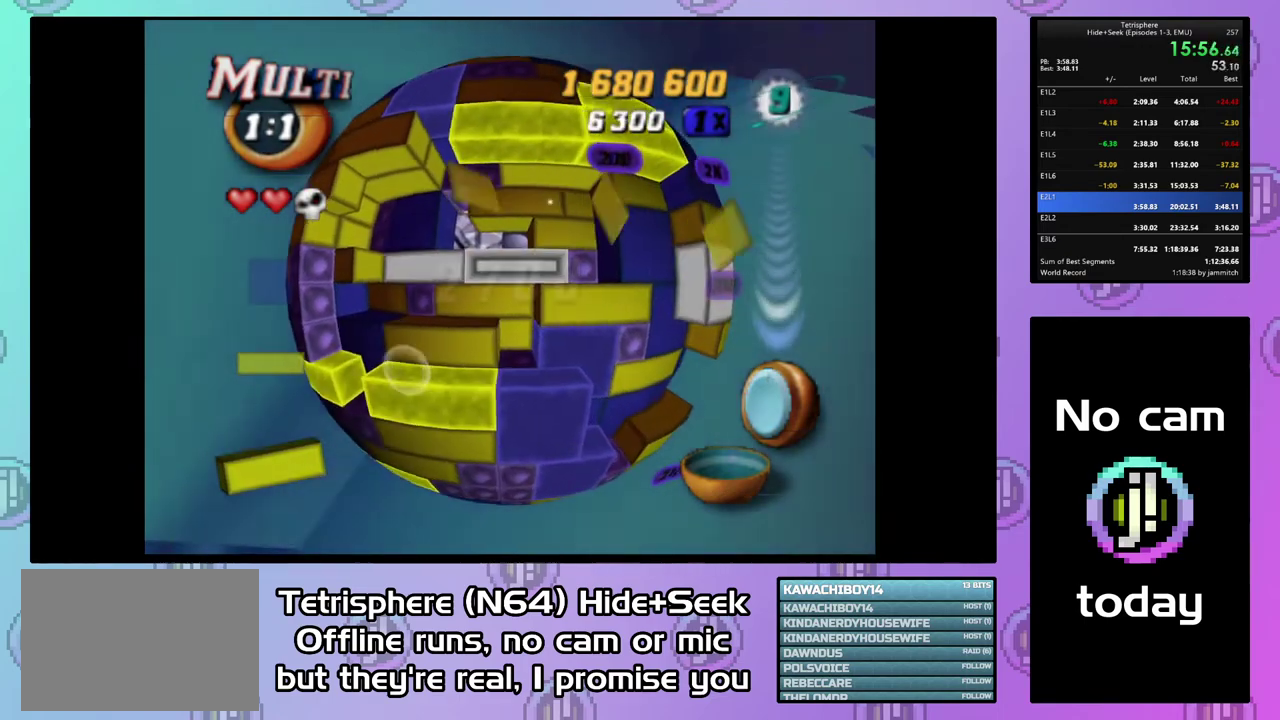
{"buttons": ["SQUARE"], "right_stick": "center", "events": [[33, "DPAD_UP", "up"], [100, "DPAD_UP", "down"], [200, "DPAD_UP", "up"], [400, "SQUARE", "down"]]}
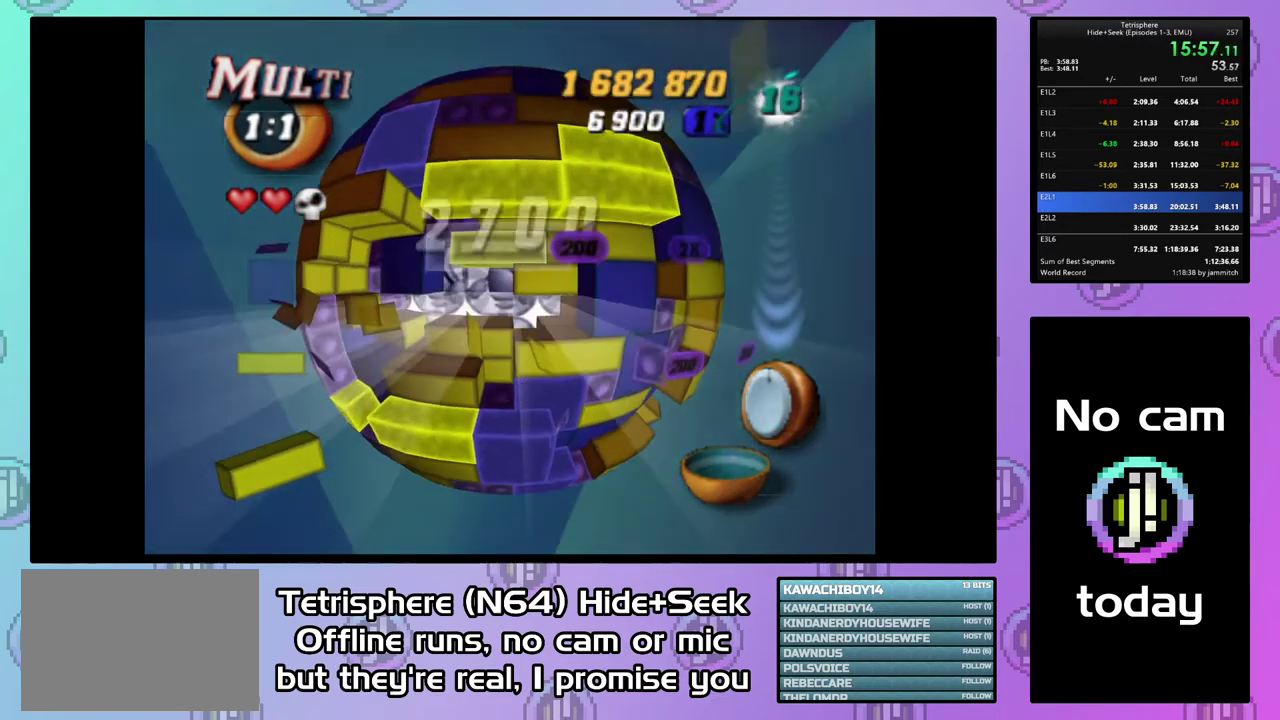
{"buttons": [], "right_stick": "center", "events": [[200, "DPAD_LEFT", "down"], [267, "DPAD_LEFT", "up"], [333, "DPAD_DOWN", "down"], [467, "DPAD_DOWN", "up"], [500, "SQUARE", "up"]]}
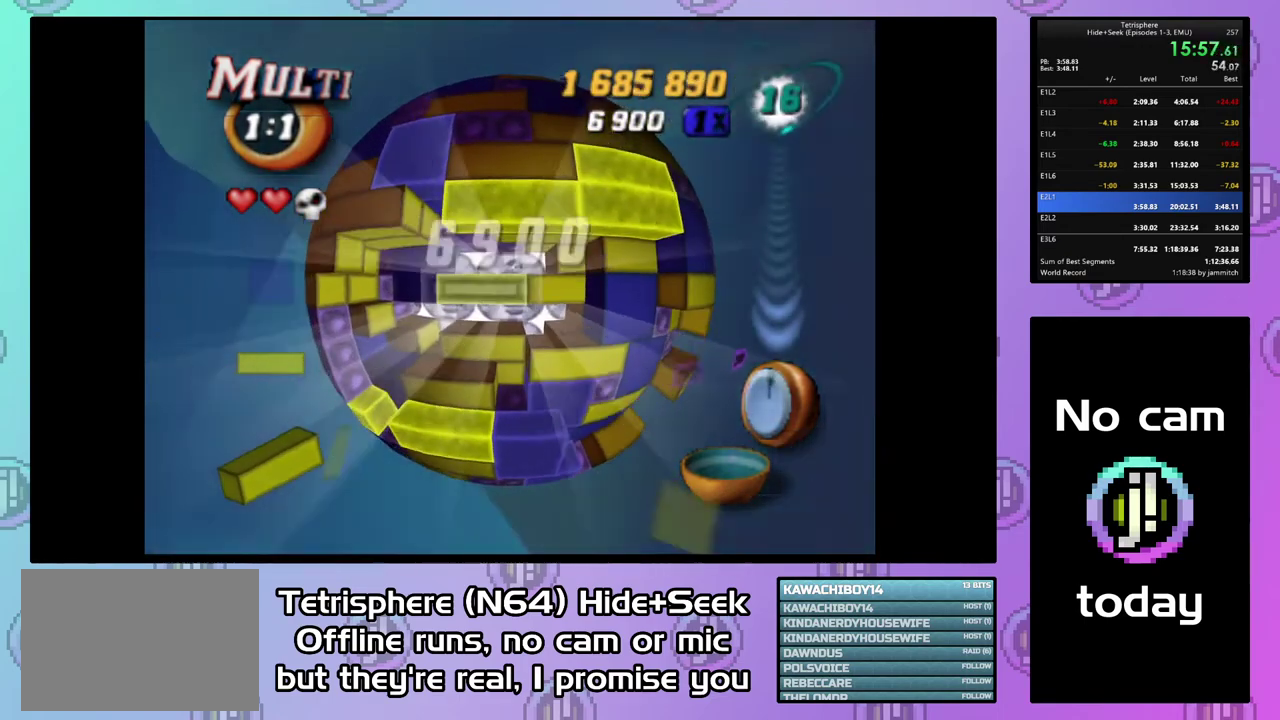
{"buttons": ["DPAD_RIGHT"], "right_stick": "center", "events": [[133, "DPAD_RIGHT", "down"], [233, "DPAD_RIGHT", "up"], [333, "DPAD_RIGHT", "down"], [400, "DPAD_RIGHT", "up"], [500, "DPAD_RIGHT", "down"]]}
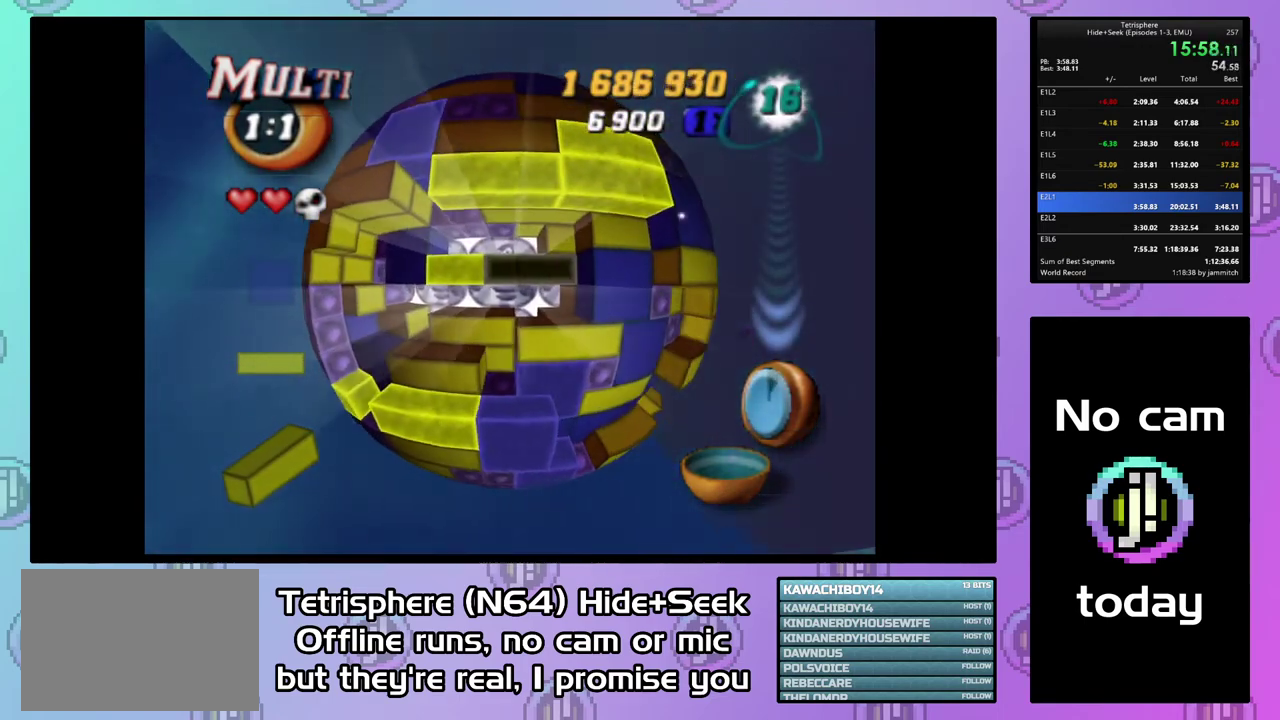
{"buttons": ["SQUARE"], "right_stick": "center", "events": [[267, "DPAD_RIGHT", "up"], [367, "DPAD_UP", "down"], [433, "SQUARE", "down"], [467, "DPAD_UP", "up"]]}
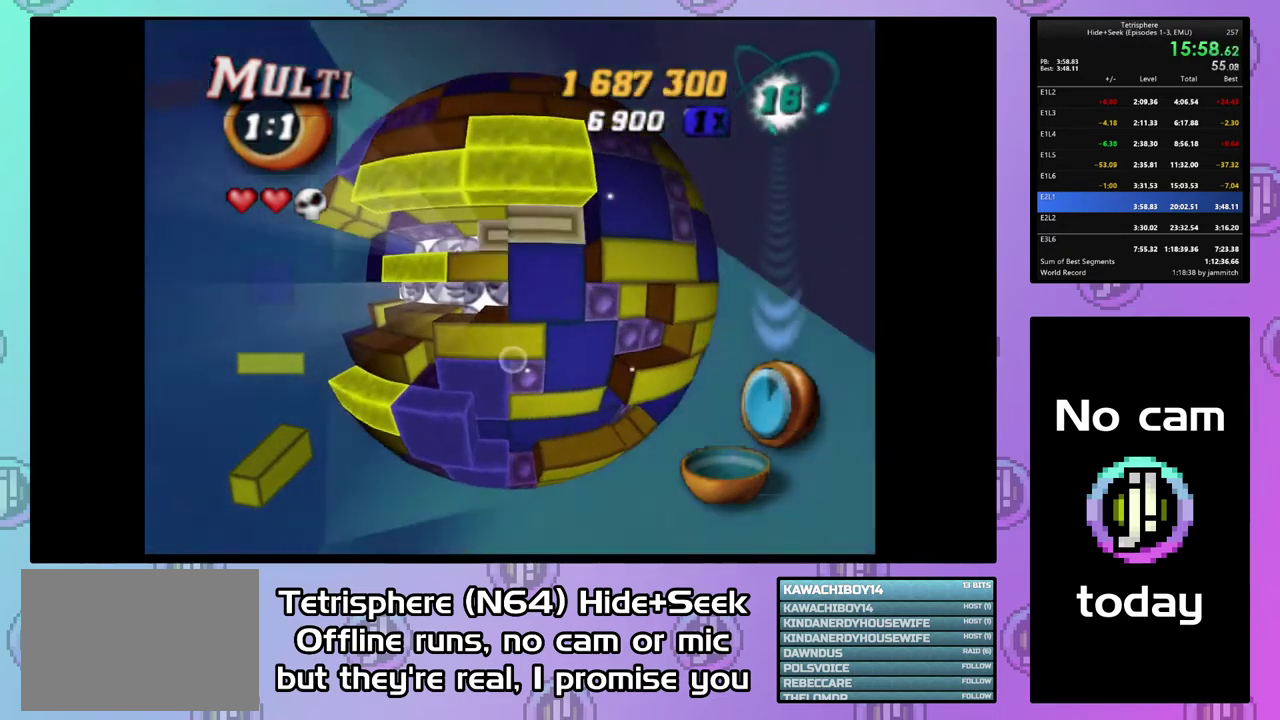
{"buttons": [], "right_stick": "center", "events": [[67, "DPAD_LEFT", "down"], [167, "DPAD_LEFT", "up"], [233, "SQUARE", "up"], [267, "DPAD_LEFT", "down"], [333, "DPAD_LEFT", "up"], [433, "DPAD_LEFT", "down"], [500, "DPAD_LEFT", "up"]]}
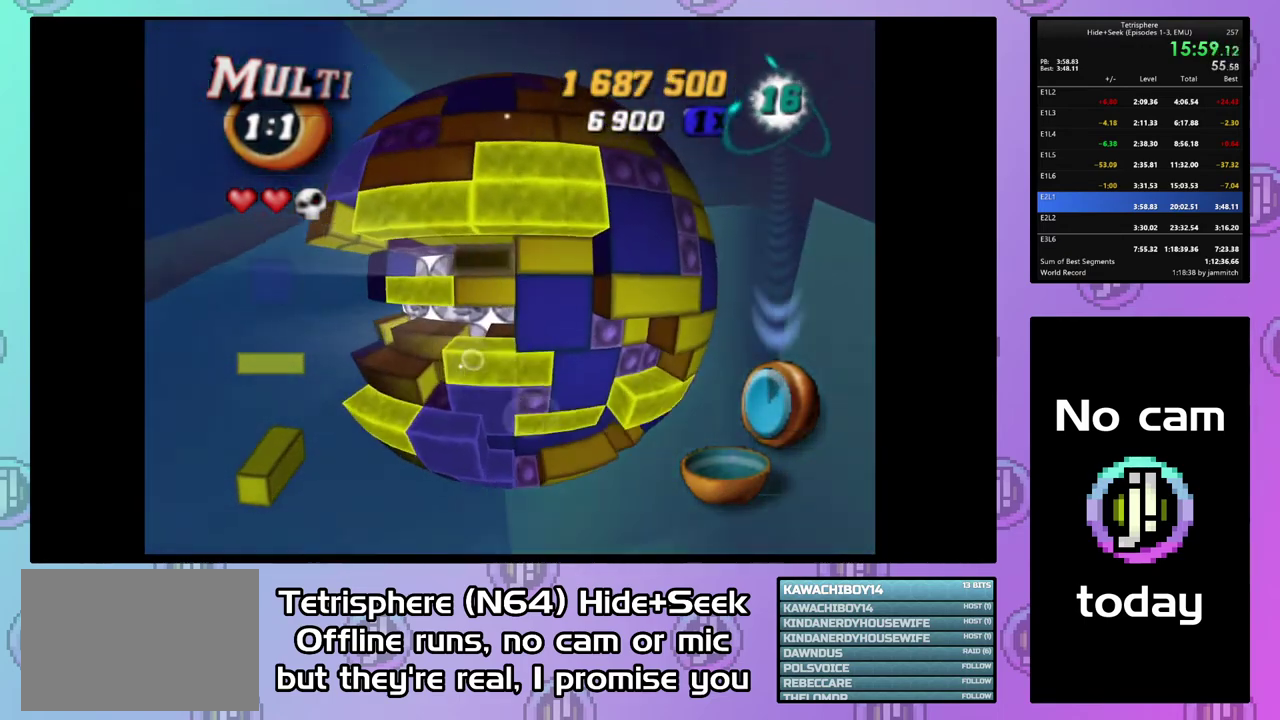
{"buttons": ["DPAD_DOWN"], "right_stick": "center", "events": [[67, "DPAD_LEFT", "down"], [167, "DPAD_LEFT", "up"], [367, "CIRCLE", "down"], [467, "CIRCLE", "up"], [500, "DPAD_DOWN", "down"]]}
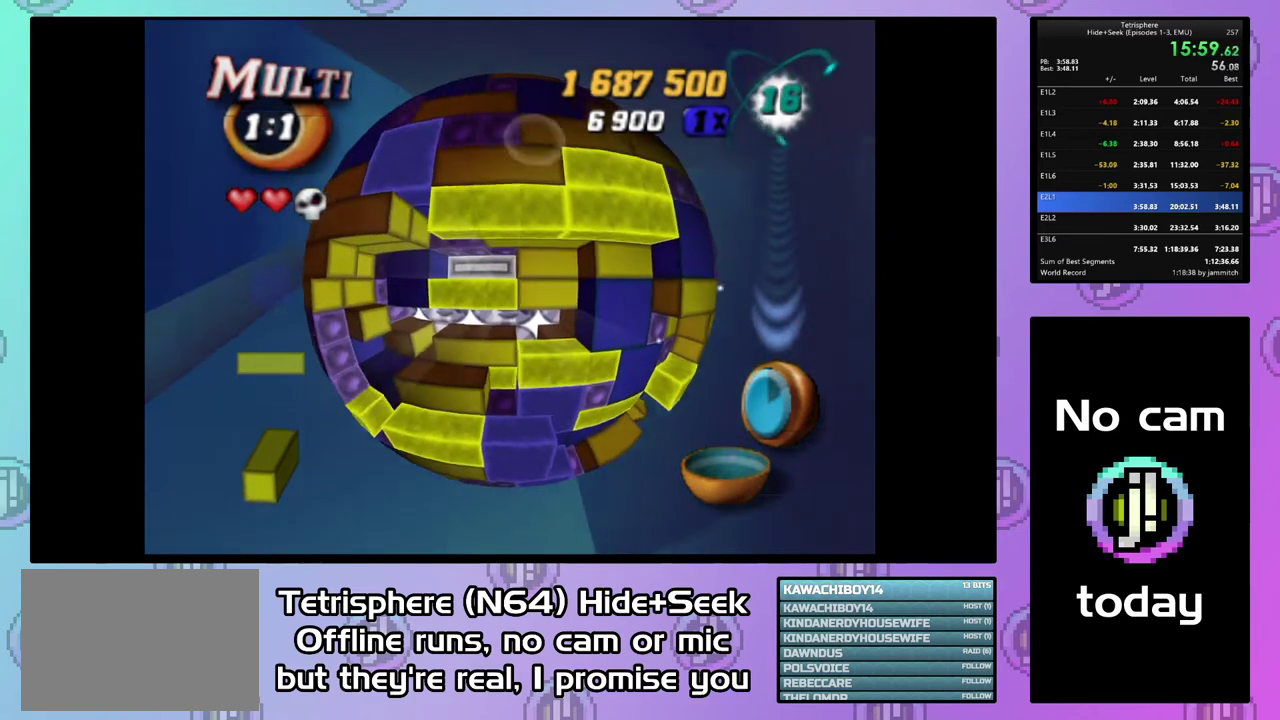
{"buttons": [], "right_stick": "center", "events": [[100, "DPAD_DOWN", "up"], [167, "DPAD_DOWN", "down"], [267, "DPAD_DOWN", "up"]]}
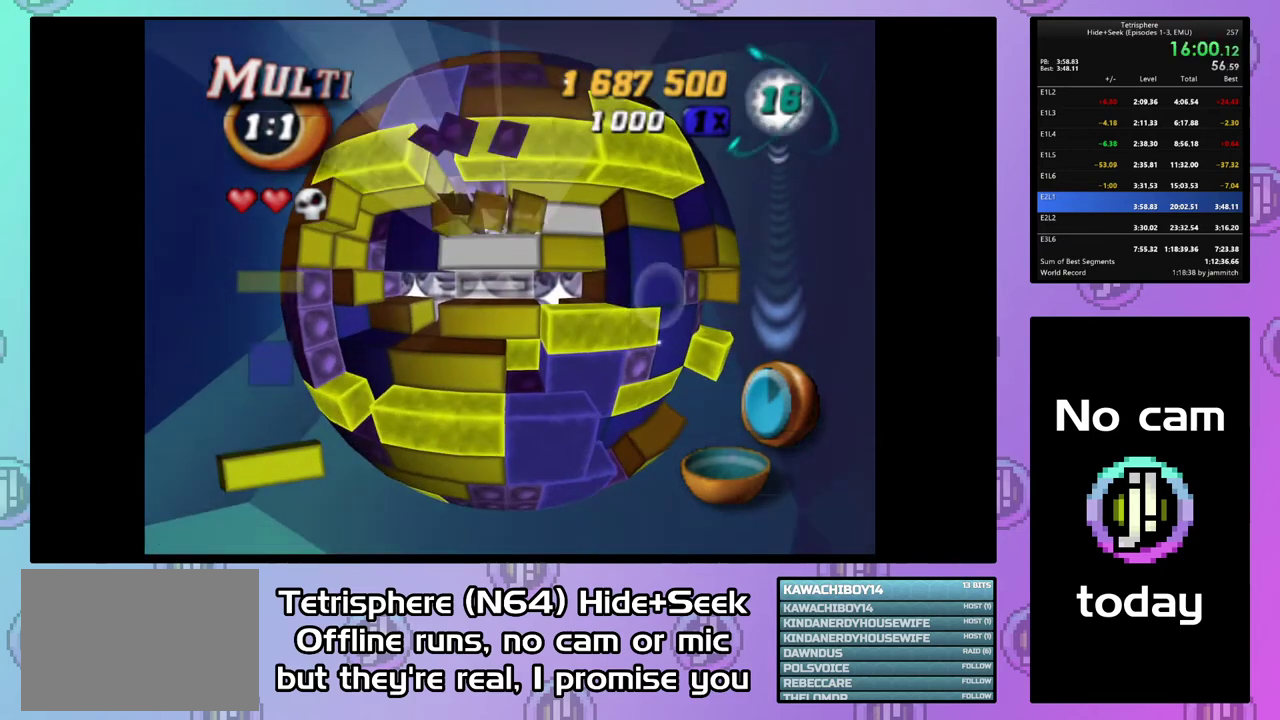
{"buttons": [], "right_stick": "center", "events": []}
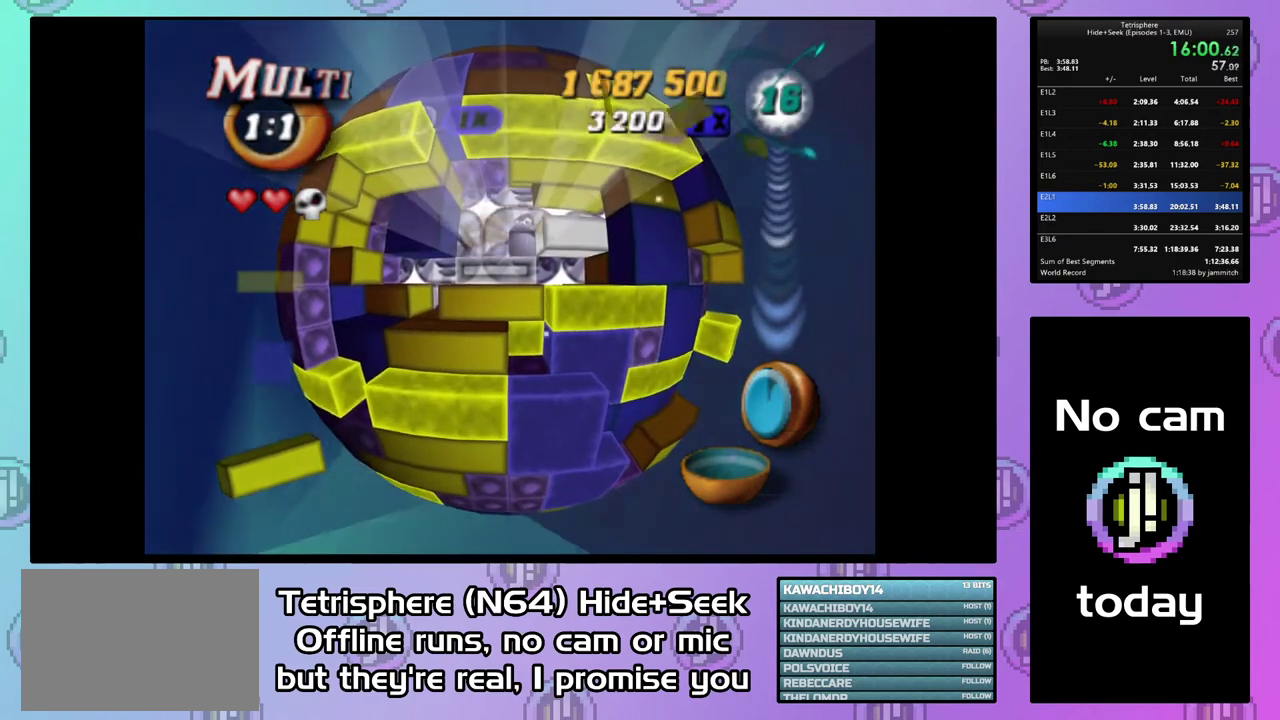
{"buttons": [], "right_stick": "center", "events": [[167, "DPAD_UP", "down"], [233, "DPAD_UP", "up"], [333, "DPAD_UP", "down"], [433, "DPAD_UP", "up"]]}
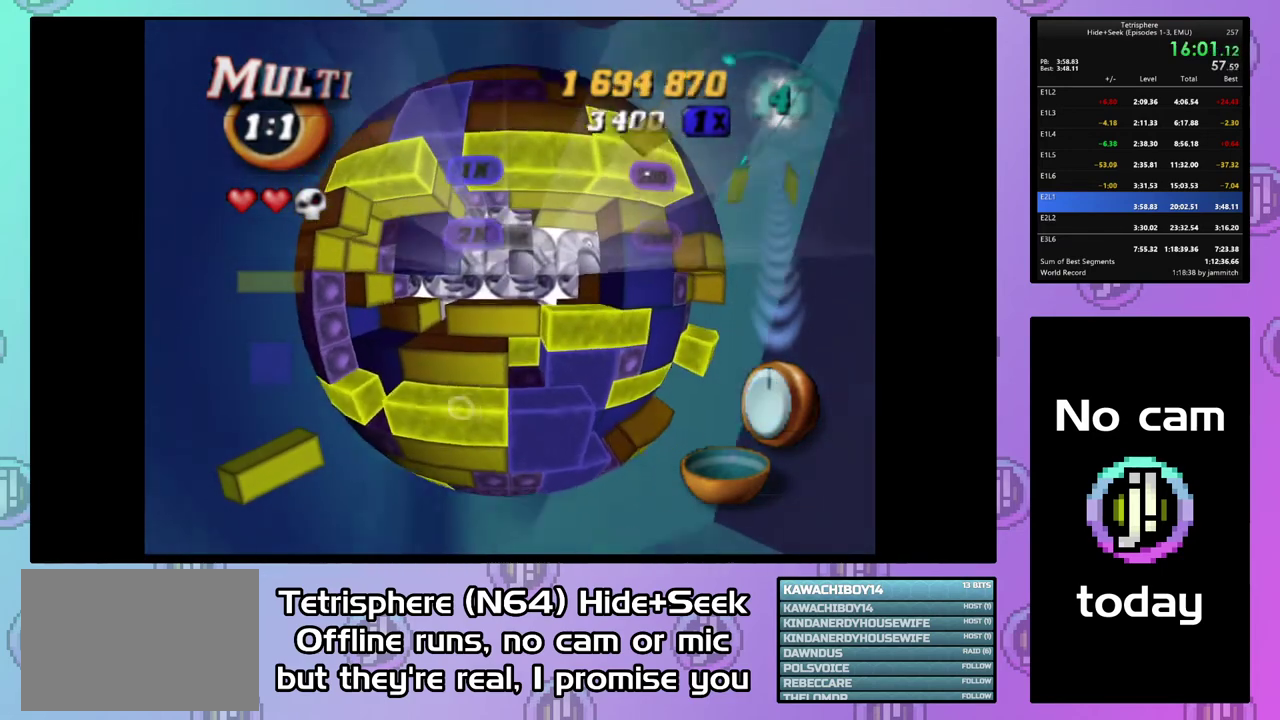
{"buttons": [], "right_stick": "center", "events": [[133, "DPAD_RIGHT", "down"], [233, "DPAD_RIGHT", "up"], [400, "DPAD_DOWN", "down"], [500, "DPAD_DOWN", "up"]]}
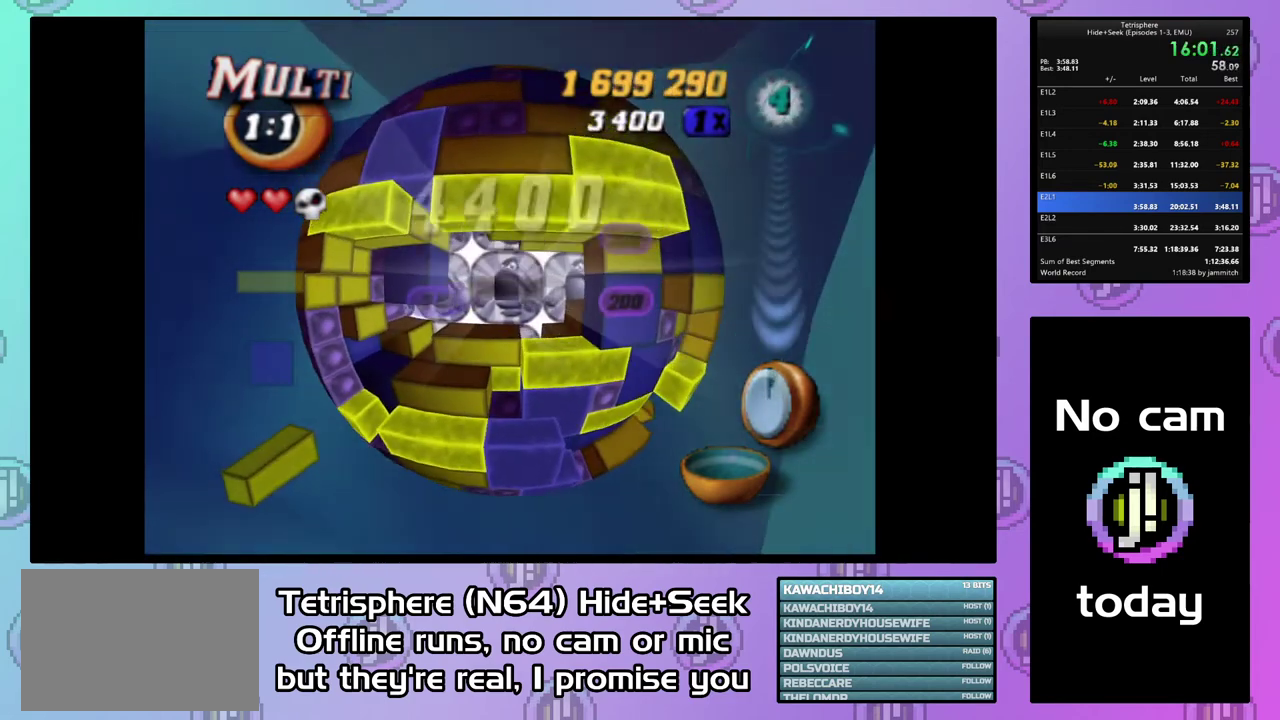
{"buttons": ["DPAD_LEFT"], "right_stick": "center", "events": [[500, "DPAD_LEFT", "down"]]}
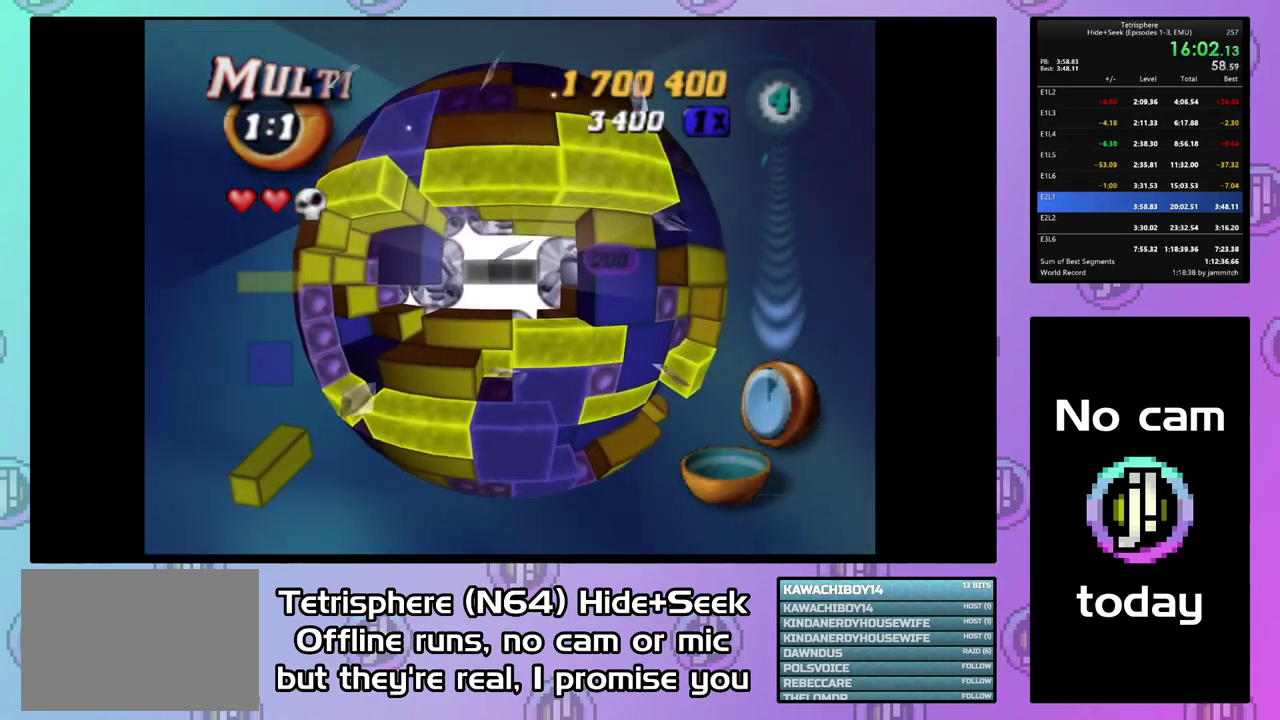
{"buttons": [], "right_stick": "center", "events": [[100, "DPAD_LEFT", "up"]]}
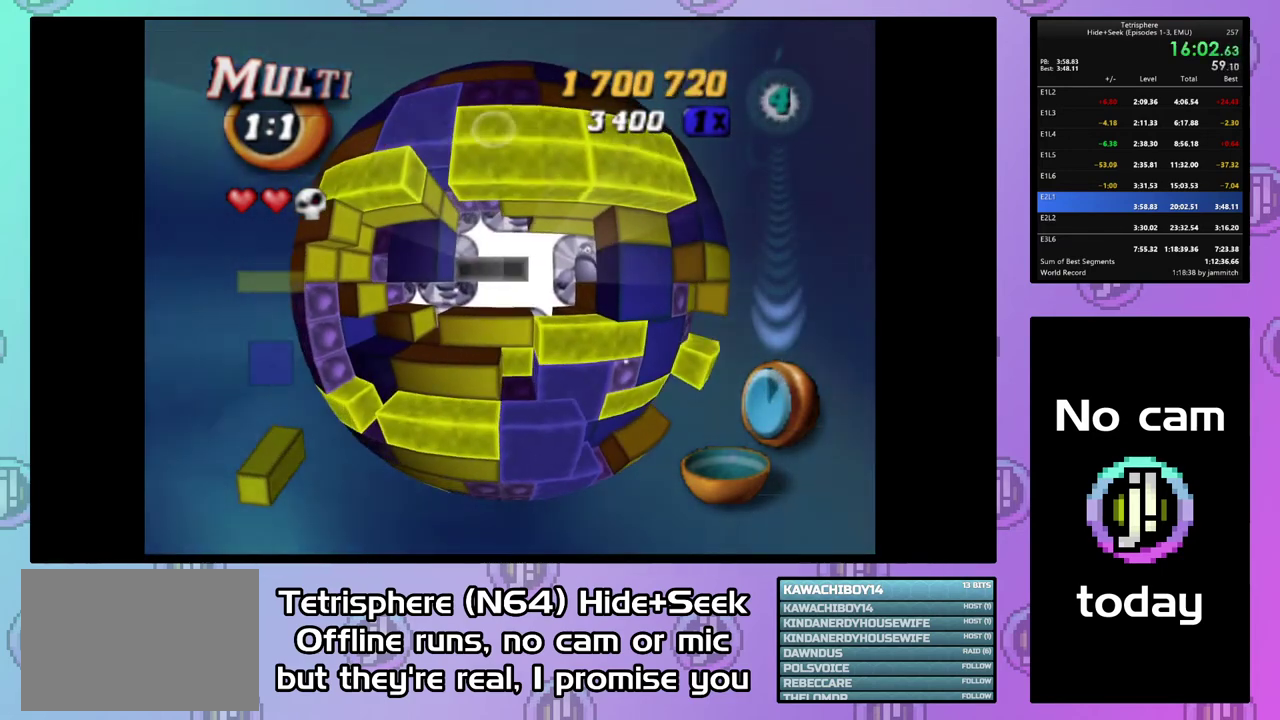
{"buttons": ["CROSS", "CIRCLE"], "right_stick": "center", "events": [[500, "CIRCLE", "down"], [500, "CROSS", "down"]]}
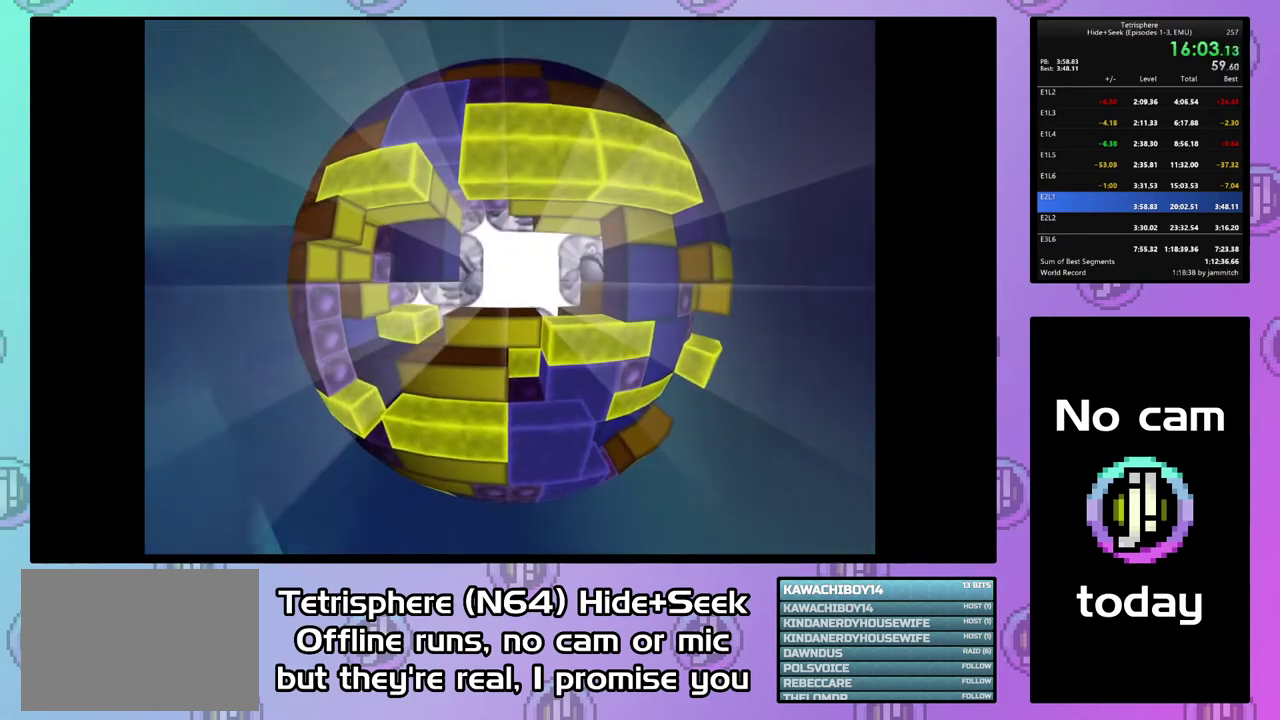
{"buttons": ["CROSS", "CIRCLE"], "right_stick": "center", "events": [[100, "CIRCLE", "up"], [100, "CROSS", "up"], [167, "CIRCLE", "down"], [167, "CROSS", "down"], [267, "CIRCLE", "up"], [267, "CROSS", "up"], [333, "CIRCLE", "down"], [333, "CROSS", "down"], [433, "CROSS", "up"], [500, "CROSS", "down"]]}
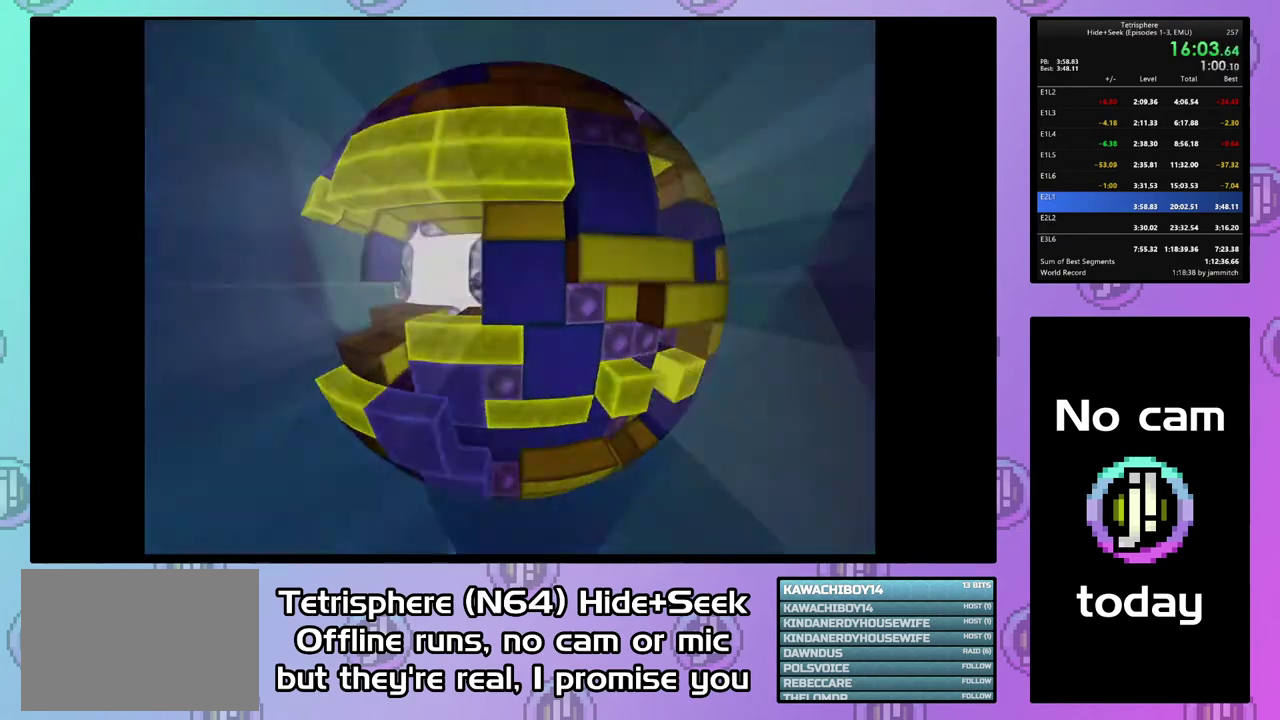
{"buttons": ["CROSS", "CIRCLE"], "right_stick": "center", "events": [[67, "CROSS", "up"], [133, "CROSS", "down"], [233, "CIRCLE", "up"], [233, "CROSS", "up"], [300, "CIRCLE", "down"], [300, "CROSS", "down"], [400, "CIRCLE", "up"], [400, "CROSS", "up"], [467, "CIRCLE", "down"], [467, "CROSS", "down"]]}
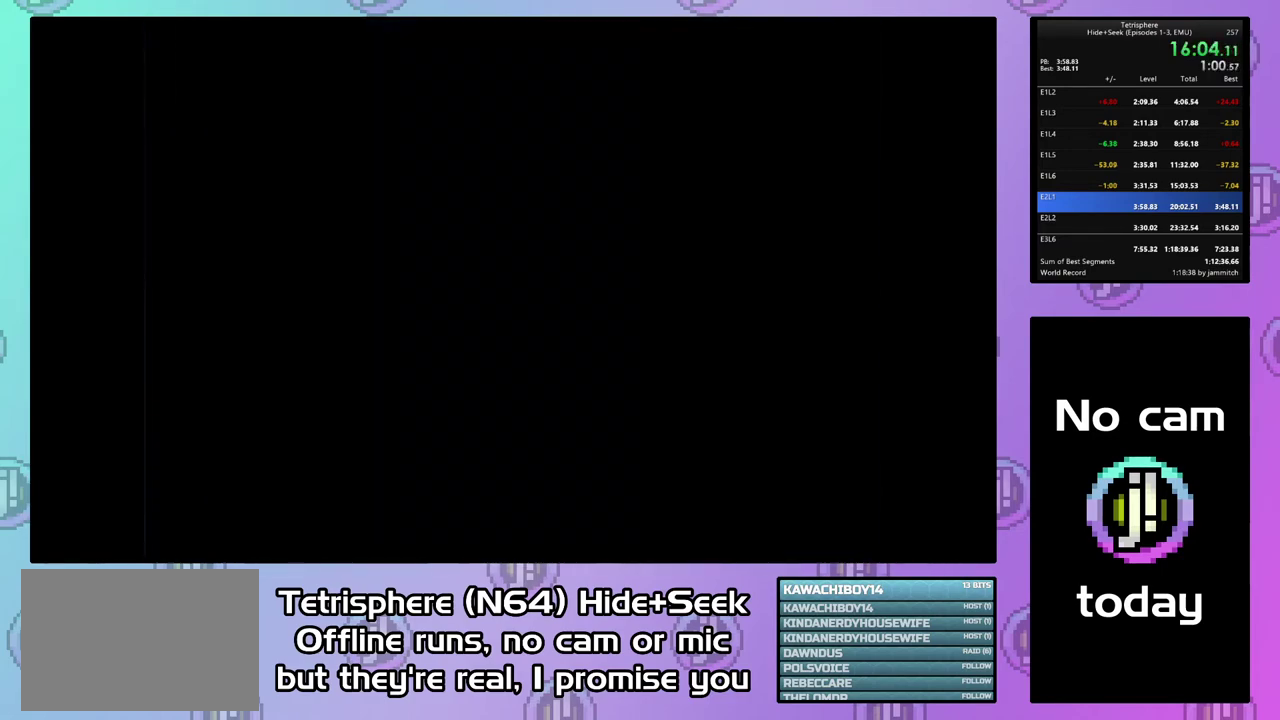
{"buttons": ["CIRCLE"], "right_stick": "center", "events": [[33, "CIRCLE", "up"], [33, "CROSS", "up"], [100, "CIRCLE", "down"], [100, "CROSS", "down"], [200, "CIRCLE", "up"], [200, "CROSS", "up"], [267, "CIRCLE", "down"], [267, "CROSS", "down"], [367, "CIRCLE", "up"], [367, "CROSS", "up"], [400, "CIRCLE", "down"], [433, "CROSS", "down"], [500, "CROSS", "up"]]}
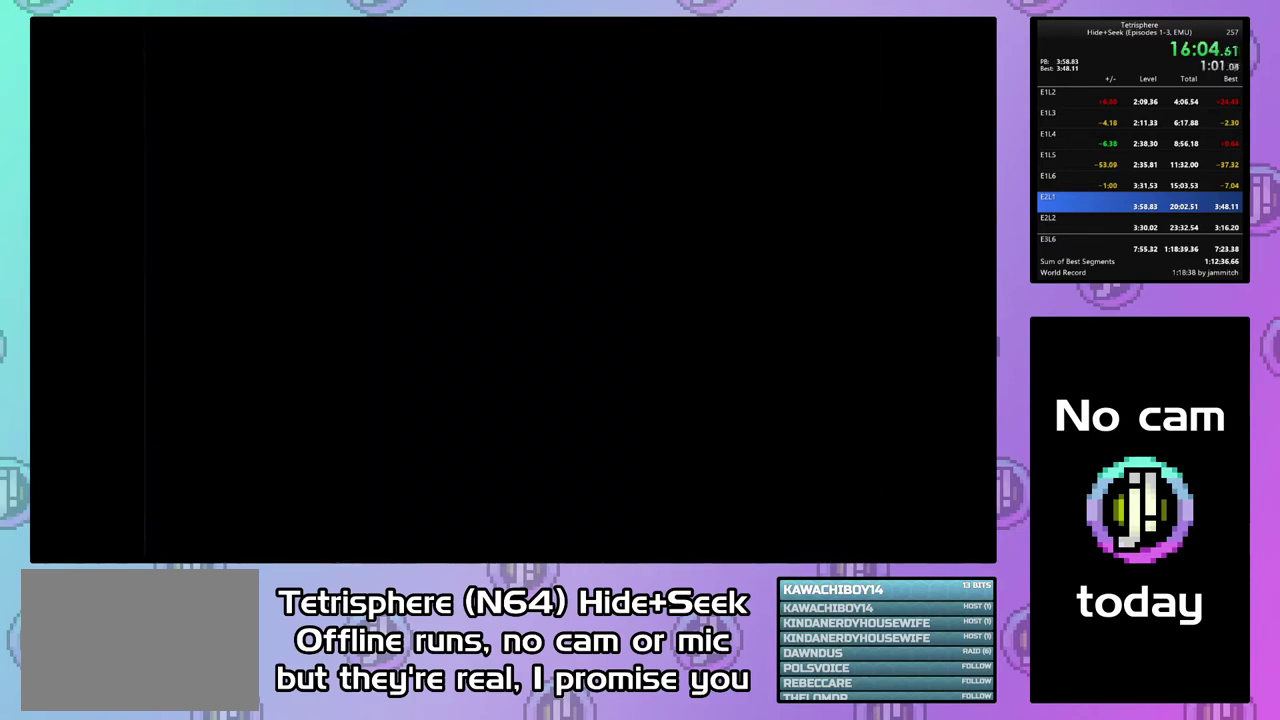
{"buttons": [], "right_stick": "center", "events": [[33, "CROSS", "down"], [133, "CIRCLE", "up"], [133, "CROSS", "up"]]}
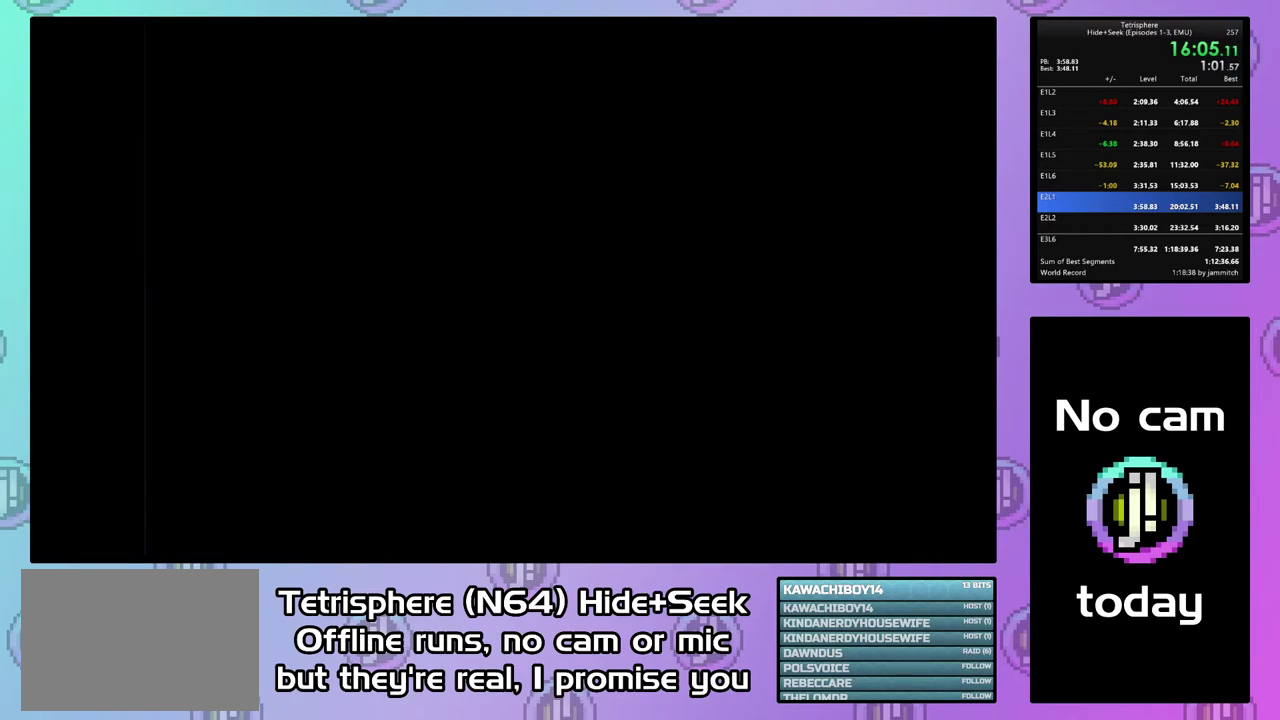
{"buttons": [], "right_stick": "center", "events": []}
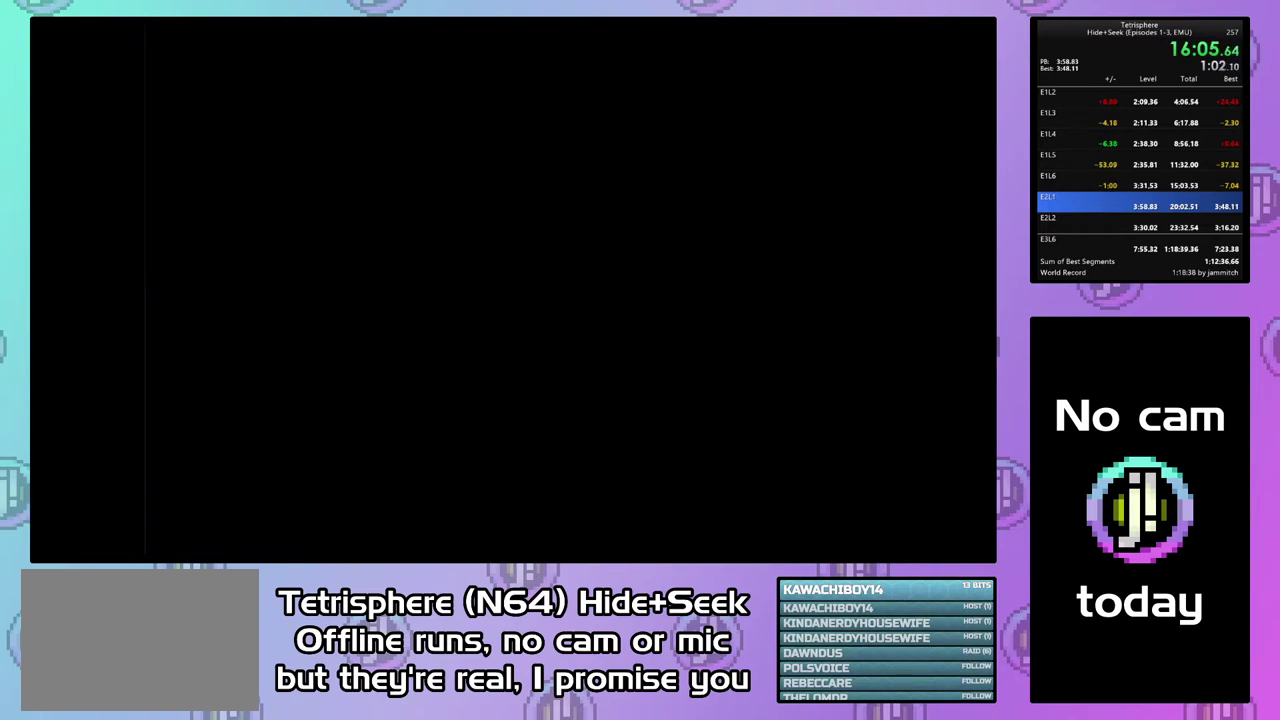
{"buttons": ["CROSS"], "right_stick": "center", "events": [[400, "CROSS", "down"]]}
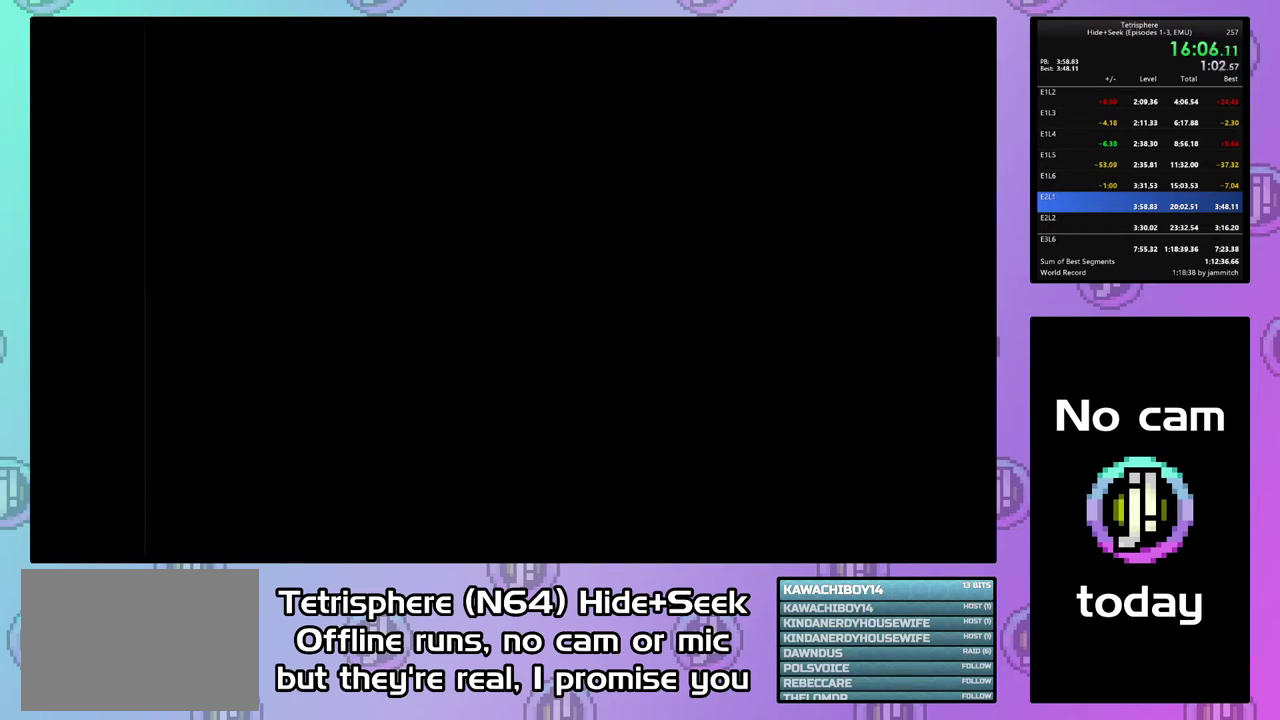
{"buttons": ["CROSS", "CIRCLE"], "right_stick": "center", "events": [[33, "CROSS", "up"], [67, "CIRCLE", "down"], [200, "CROSS", "down"], [267, "CROSS", "up"], [300, "CIRCLE", "up"], [367, "CIRCLE", "down"], [367, "CROSS", "down"], [433, "CIRCLE", "up"], [433, "CROSS", "up"], [500, "CIRCLE", "down"], [500, "CROSS", "down"]]}
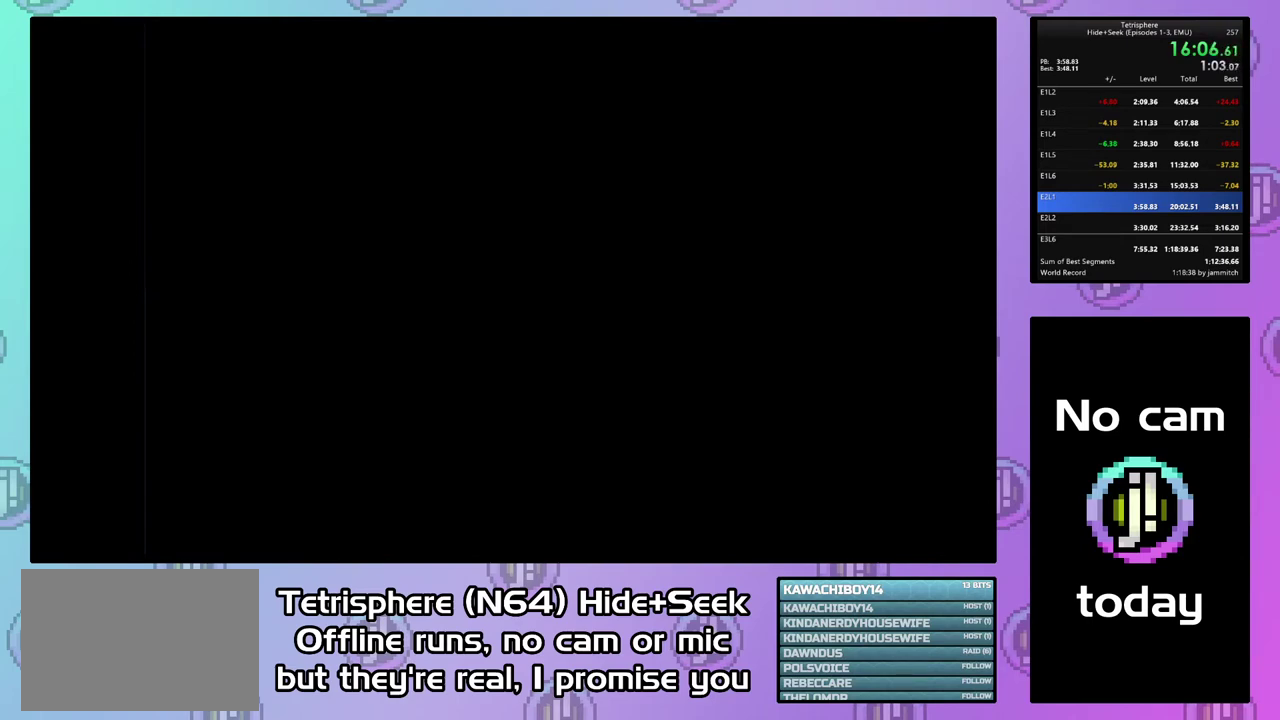
{"buttons": ["CROSS", "CIRCLE"], "right_stick": "center", "events": [[233, "CIRCLE", "up"], [233, "CROSS", "up"], [300, "CIRCLE", "down"], [300, "CROSS", "down"], [367, "CIRCLE", "up"], [367, "CROSS", "up"], [433, "CIRCLE", "down"], [433, "CROSS", "down"]]}
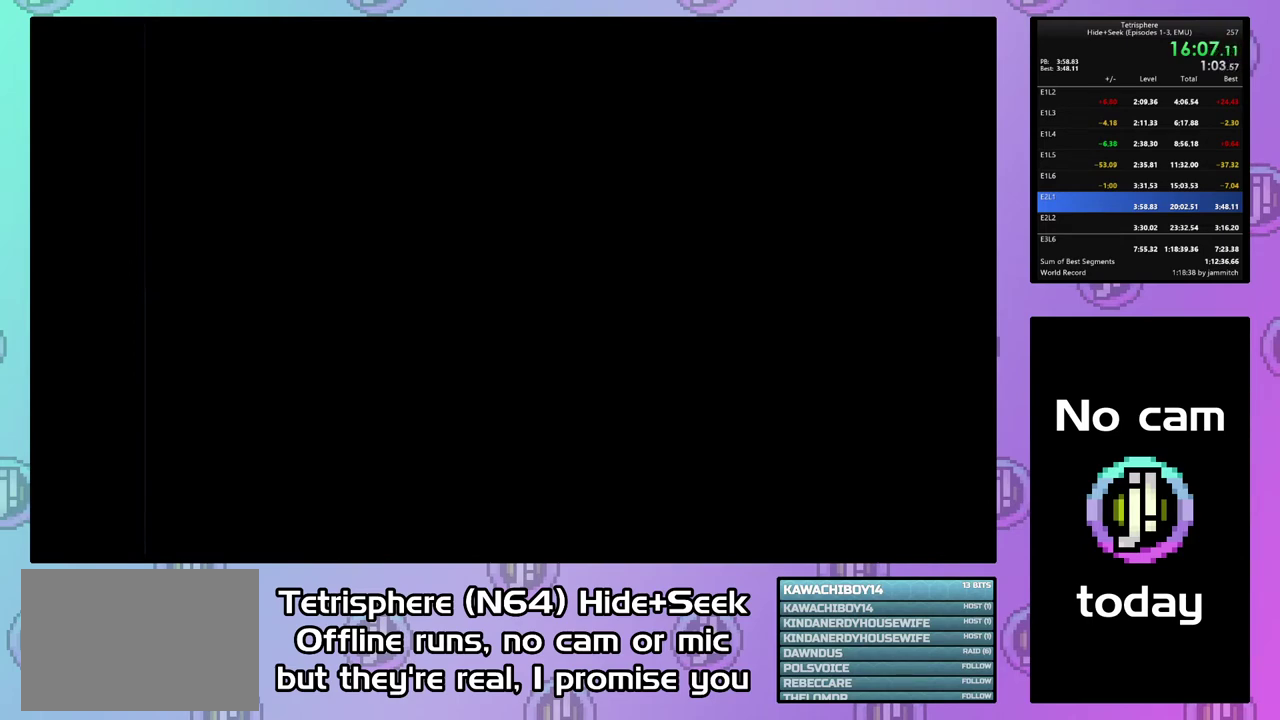
{"buttons": ["CIRCLE"], "right_stick": "center", "events": [[33, "CIRCLE", "up"], [33, "CROSS", "up"], [100, "CIRCLE", "down"], [100, "CROSS", "down"], [200, "CROSS", "up"], [267, "CROSS", "down"], [333, "CROSS", "up"], [433, "CROSS", "down"], [500, "CROSS", "up"]]}
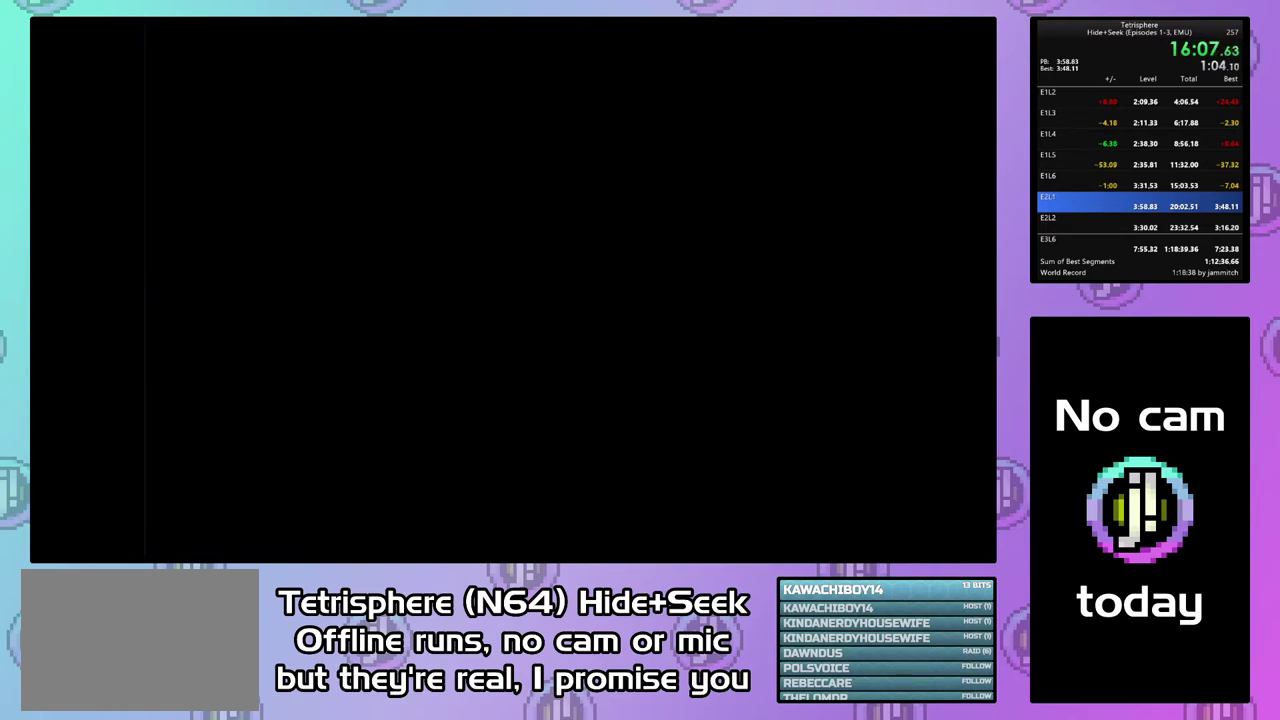
{"buttons": [], "right_stick": "center", "events": [[67, "CROSS", "down"], [167, "CROSS", "up"], [233, "CROSS", "down"], [333, "CIRCLE", "up"], [333, "CROSS", "up"], [433, "CIRCLE", "down"], [433, "CROSS", "down"], [500, "CIRCLE", "up"], [500, "CROSS", "up"]]}
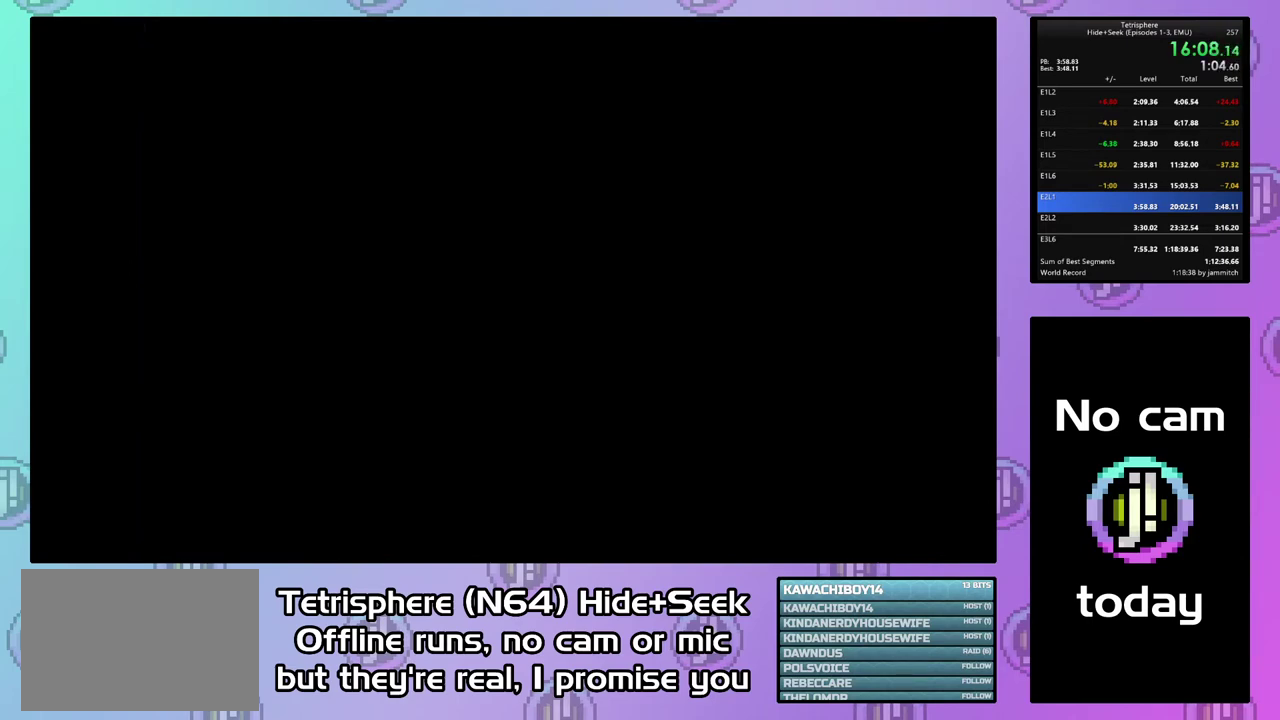
{"buttons": [], "right_stick": "center", "events": [[67, "CIRCLE", "down"], [67, "CROSS", "down"], [167, "CROSS", "up"], [233, "CROSS", "down"], [333, "CIRCLE", "up"], [333, "CROSS", "up"], [400, "CIRCLE", "down"], [433, "CROSS", "down"], [500, "CIRCLE", "up"], [500, "CROSS", "up"]]}
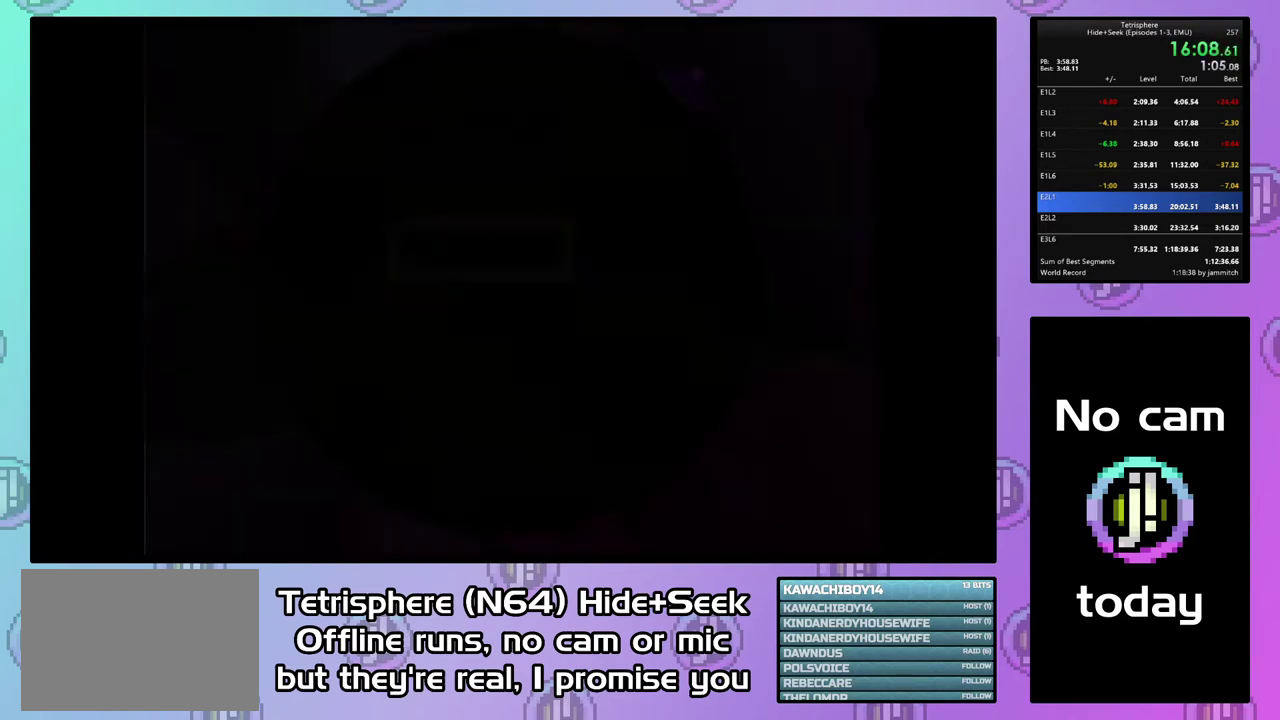
{"buttons": [], "right_stick": "center", "events": [[67, "CIRCLE", "down"], [67, "CROSS", "down"], [167, "CROSS", "up"], [233, "CROSS", "down"], [300, "CIRCLE", "up"], [300, "CROSS", "up"]]}
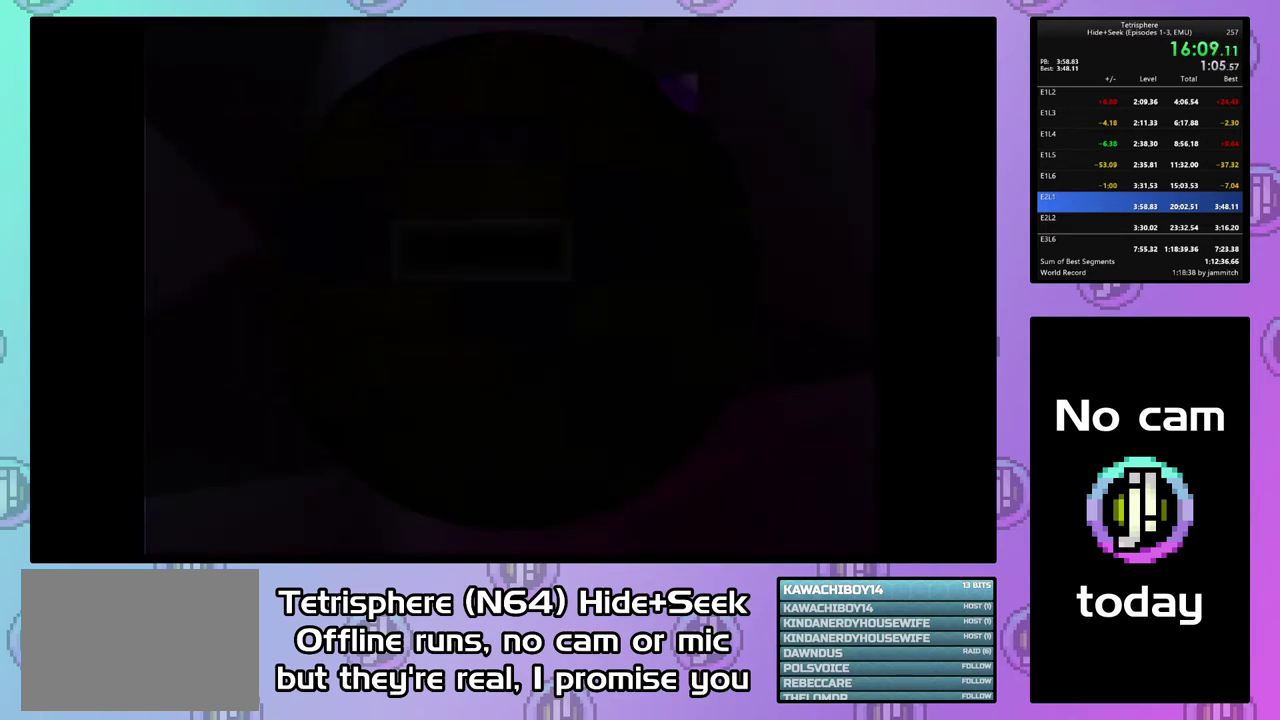
{"buttons": [], "right_stick": "center", "events": [[400, "DPAD_LEFT", "down"], [467, "DPAD_LEFT", "up"]]}